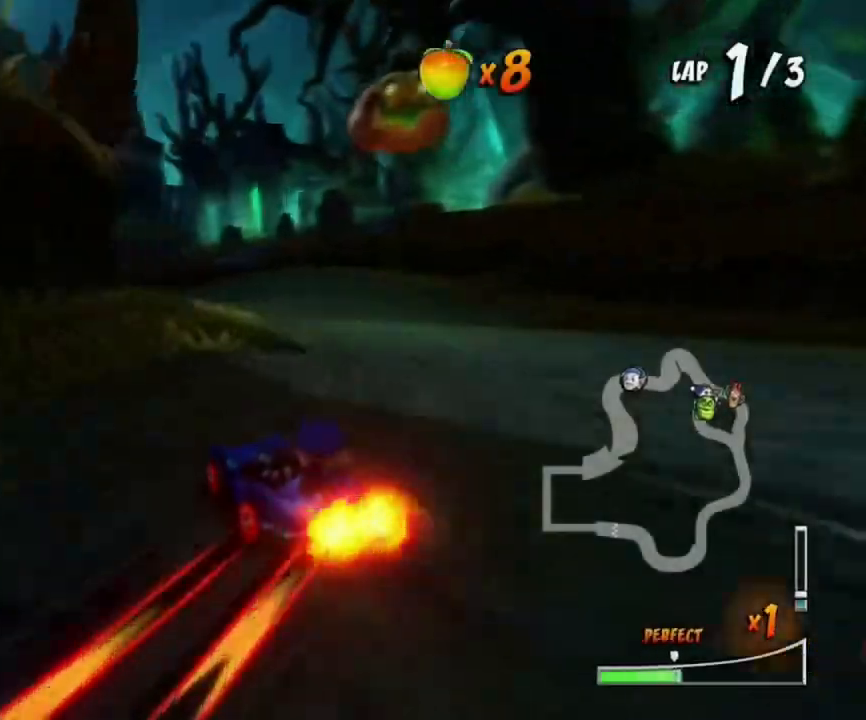
Gameplay with a controller (PlayStation layout); each line is a JSON object with the inputs held at the frame after it. "events" lists button and stick changes between this image and that frame as [ms after this image, input, new state], when the widget could be followed in between. Not read: right_stick.
{"buttons": ["CROSS", "R1"], "left_stick": "left", "events": [[334, "L1", "down"], [501, "L1", "up"]]}
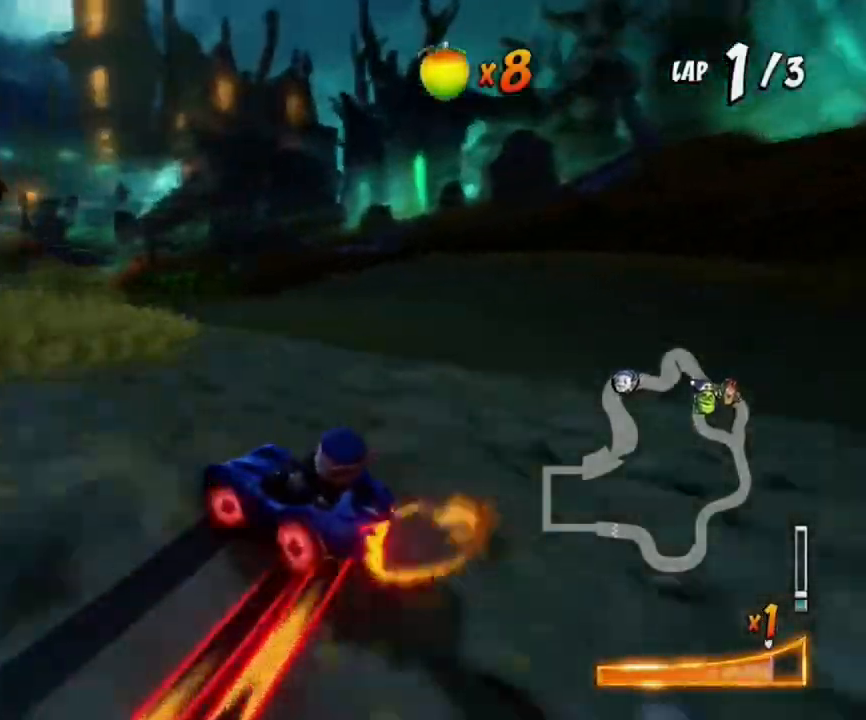
{"buttons": ["CROSS", "R1"], "left_stick": "center", "events": [[434, "left_stick", "center"]]}
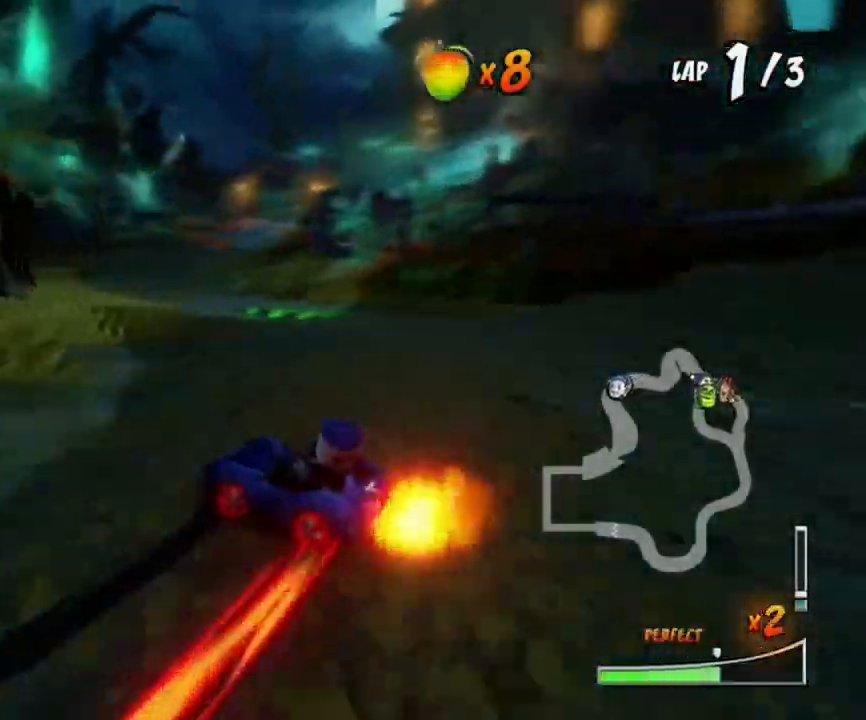
{"buttons": ["CROSS", "R1"], "left_stick": "left", "events": [[501, "left_stick", "left"]]}
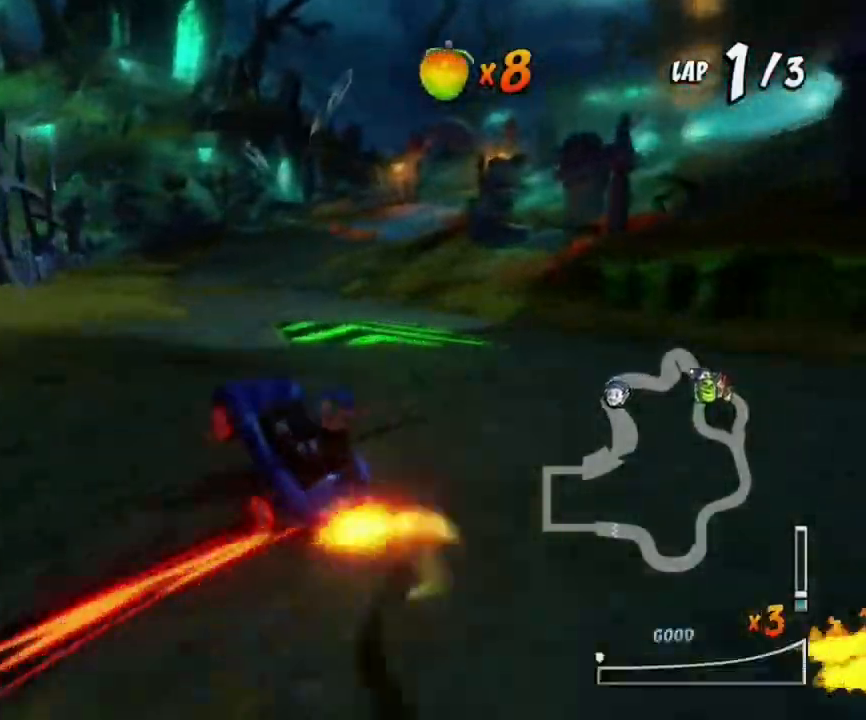
{"buttons": ["CROSS", "R1"], "left_stick": "left", "events": [[33, "left_stick", "center"], [67, "left_stick", "right"], [467, "left_stick", "left"]]}
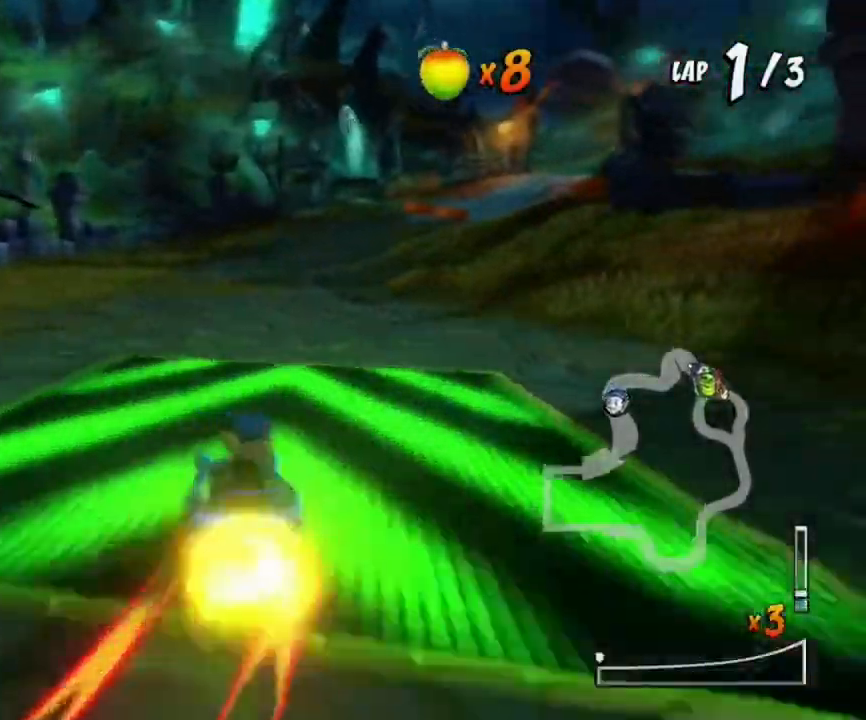
{"buttons": ["CROSS", "R1"], "left_stick": "left", "events": []}
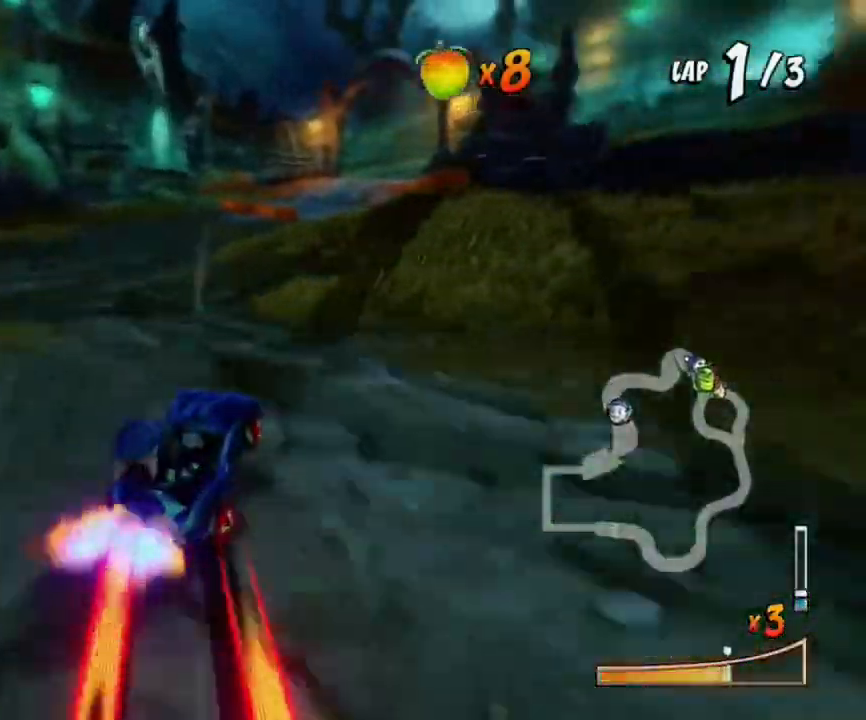
{"buttons": ["CROSS", "R1"], "left_stick": "left", "events": [[100, "left_stick", "center"], [133, "L1", "down"], [300, "L1", "up"], [500, "left_stick", "left"]]}
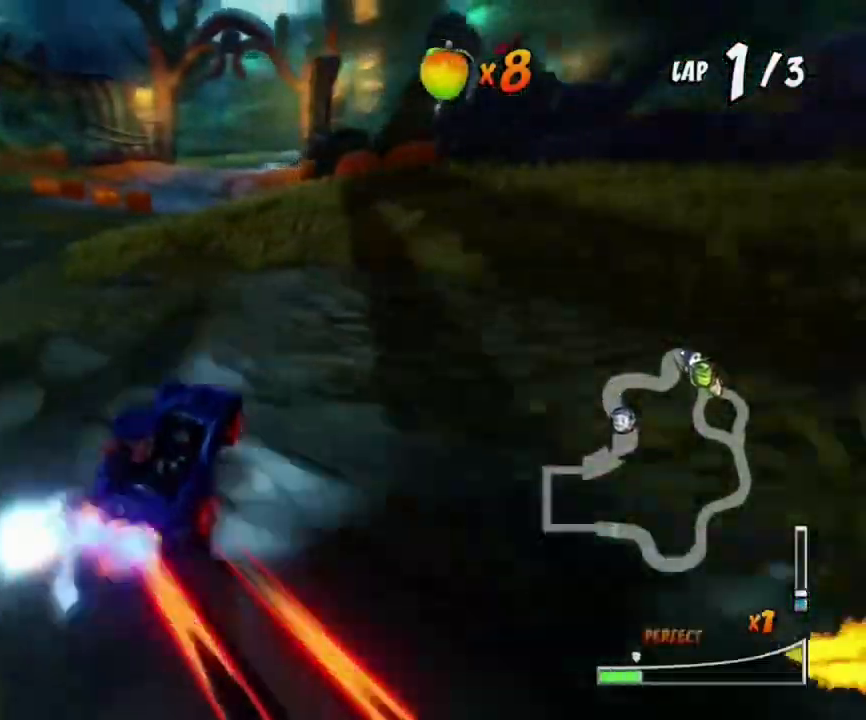
{"buttons": ["CROSS", "R1"], "left_stick": "center", "events": [[234, "left_stick", "center"]]}
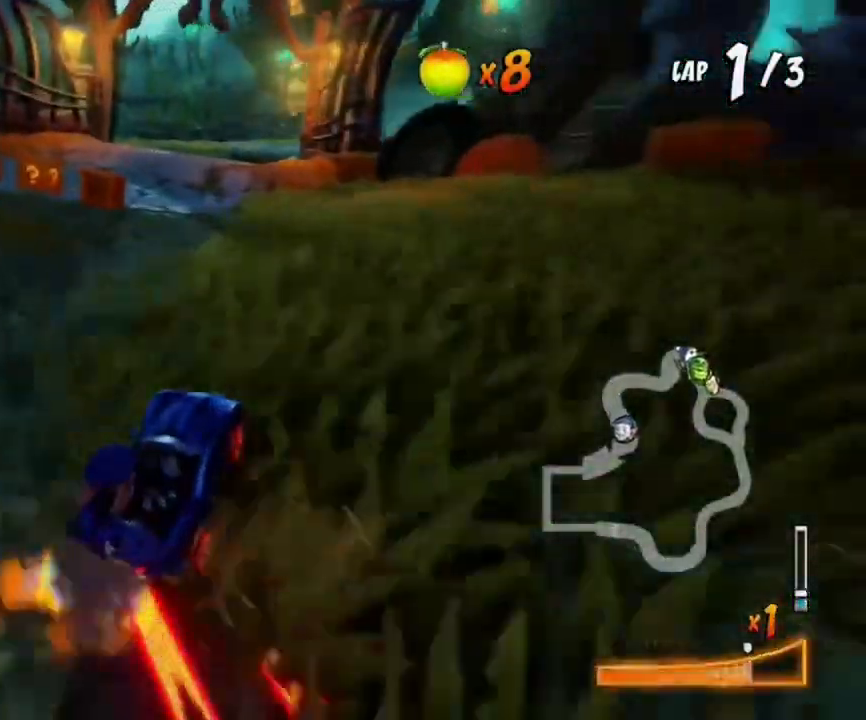
{"buttons": ["SQUARE", "R1", "L3"], "left_stick": "down-left", "events": [[33, "L1", "down"], [200, "L1", "up"], [200, "left_stick", "right"], [267, "left_stick", "center"], [367, "left_stick", "down-left"], [400, "L3", "down"], [434, "CROSS", "up"], [434, "R1", "up"], [434, "SQUARE", "down"], [500, "R1", "down"]]}
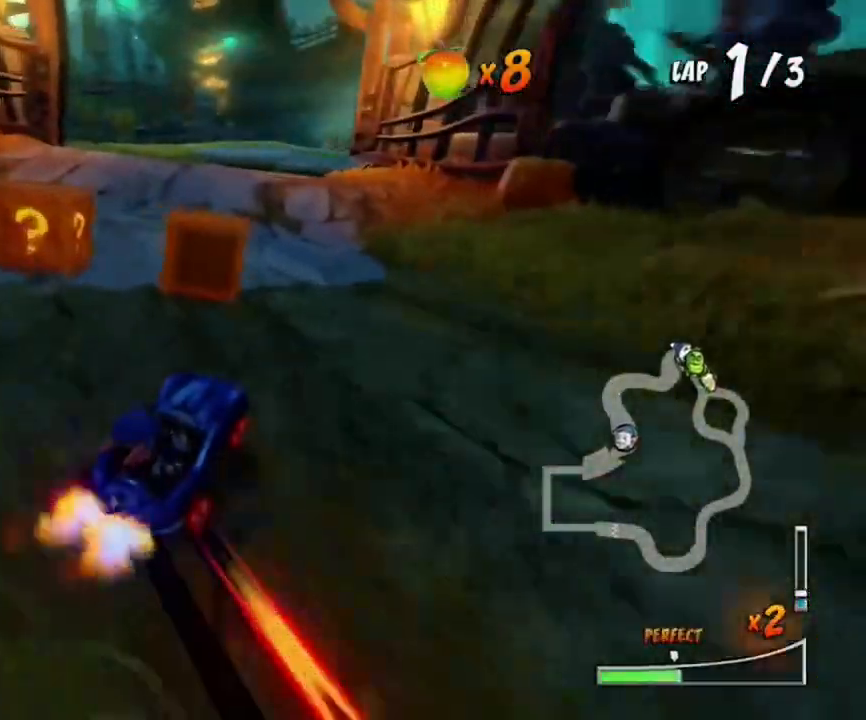
{"buttons": ["SQUARE", "R1", "L3"], "left_stick": "down-right", "events": [[134, "left_stick", "down-right"], [401, "R1", "up"], [467, "R1", "down"]]}
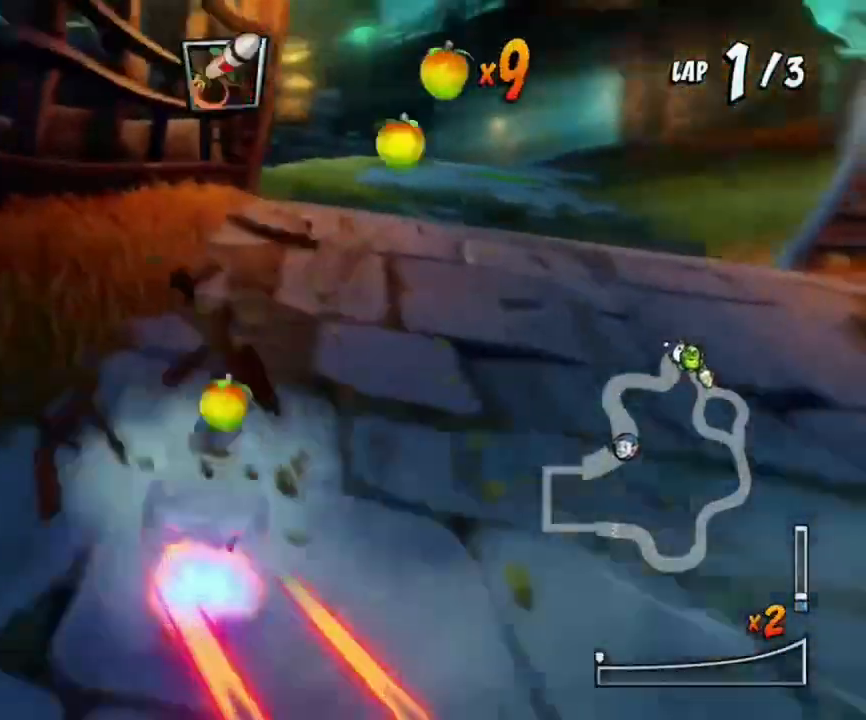
{"buttons": ["CROSS", "R1"], "left_stick": "center", "events": [[167, "left_stick", "down-left"], [267, "L3", "up"], [333, "CROSS", "down"], [333, "R1", "up"], [333, "SQUARE", "up"], [467, "R1", "down"], [467, "left_stick", "center"]]}
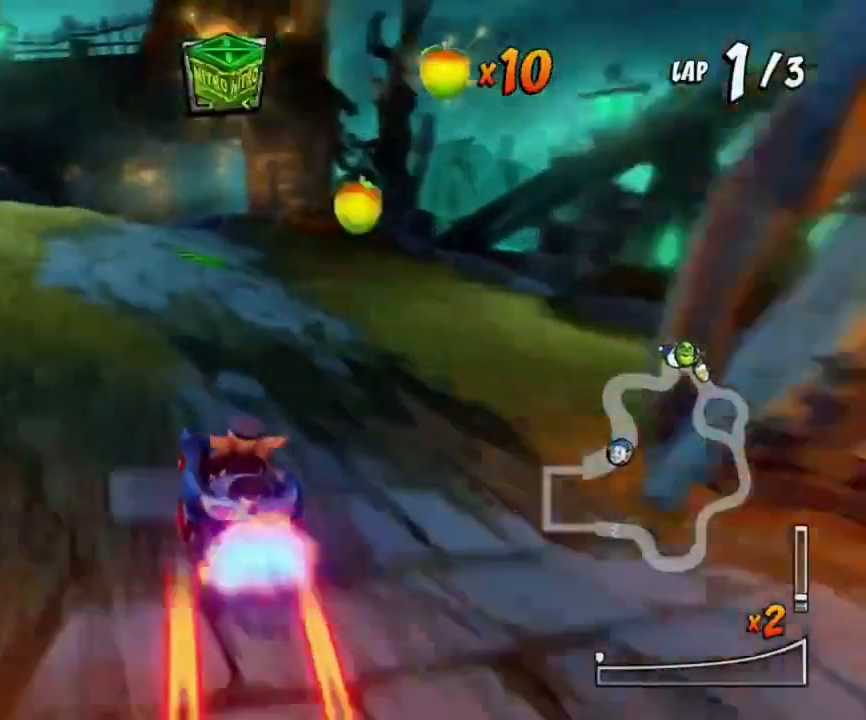
{"buttons": ["CROSS", "R1"], "left_stick": "right", "events": [[67, "left_stick", "right"]]}
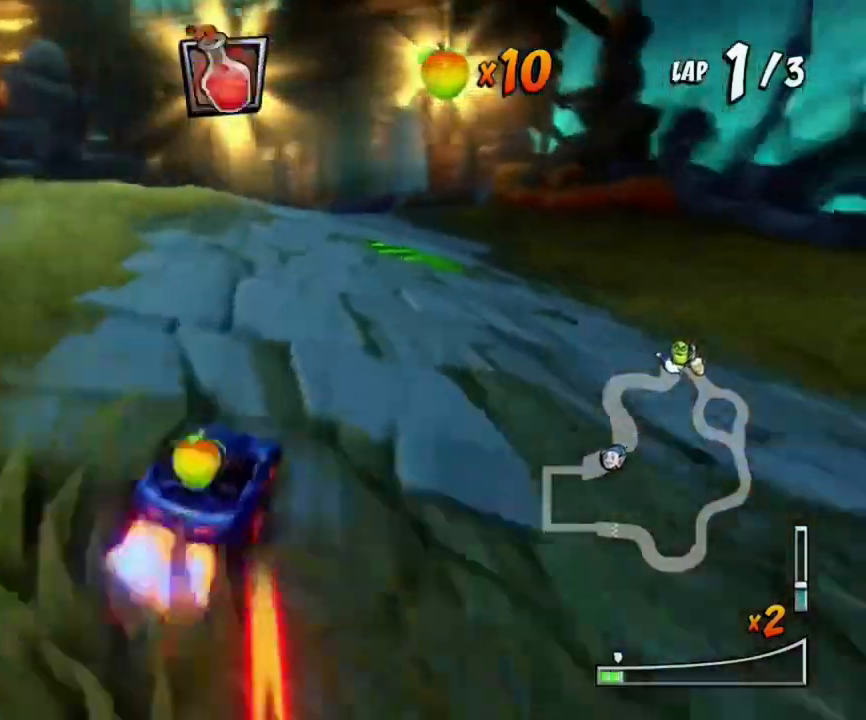
{"buttons": ["CROSS", "R1"], "left_stick": "center", "events": [[133, "CIRCLE", "down"], [133, "left_stick", "center"], [300, "CIRCLE", "up"]]}
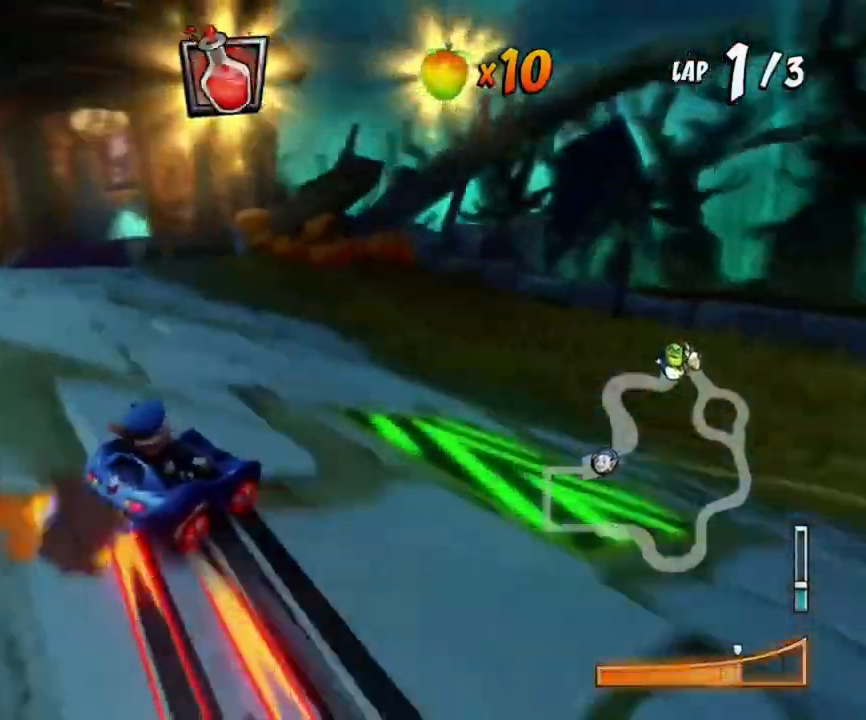
{"buttons": ["CROSS", "R1"], "left_stick": "center", "events": [[34, "L1", "down"], [200, "CIRCLE", "down"], [200, "L1", "up"], [334, "CIRCLE", "up"]]}
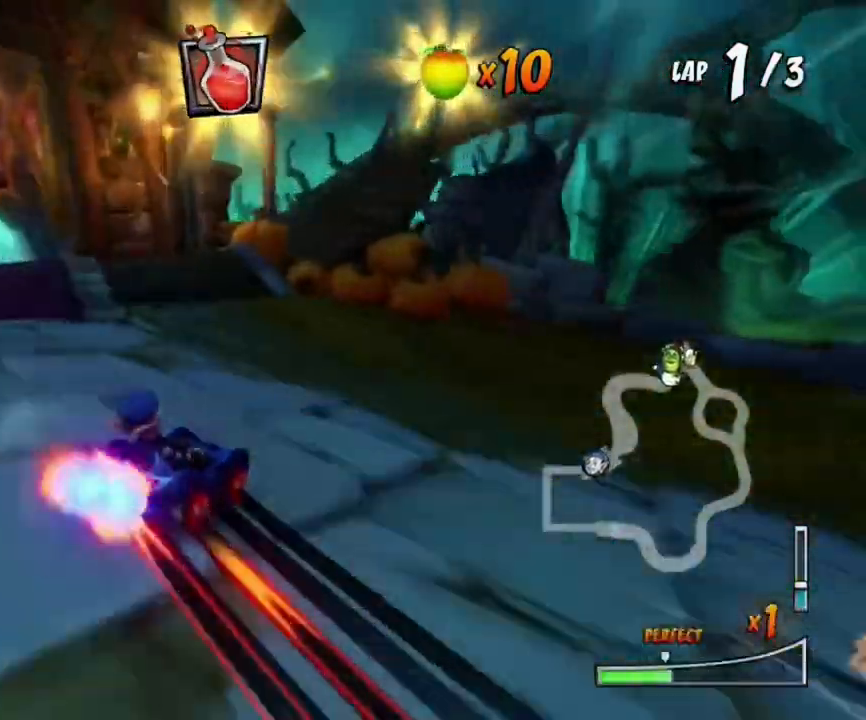
{"buttons": ["CROSS", "R1"], "left_stick": "center", "events": [[167, "R1", "up"], [267, "R1", "down"], [267, "left_stick", "left"], [500, "left_stick", "center"]]}
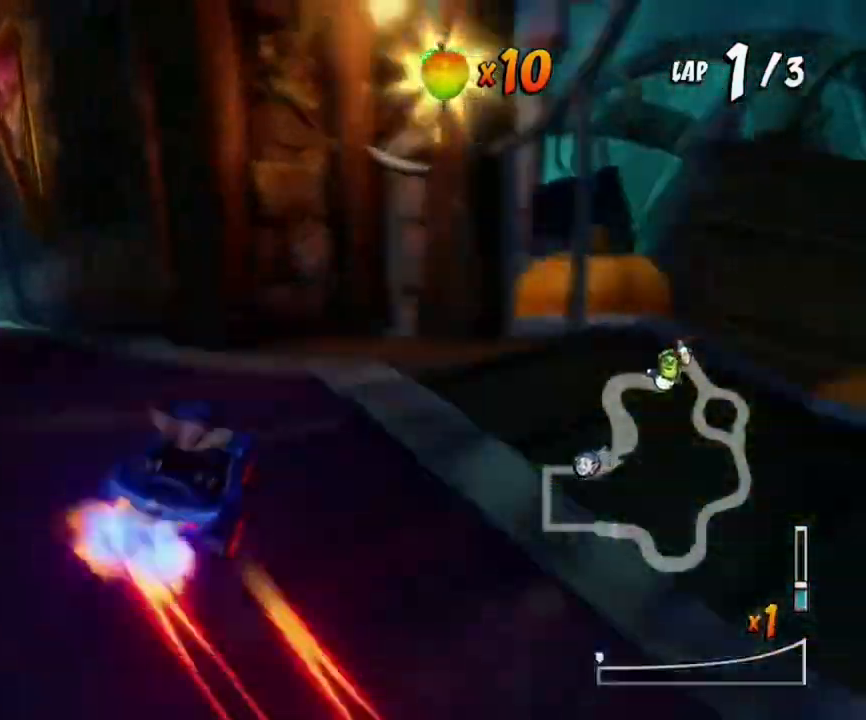
{"buttons": ["CROSS"], "left_stick": "center", "events": [[134, "left_stick", "left"], [267, "left_stick", "center"], [301, "R1", "up"]]}
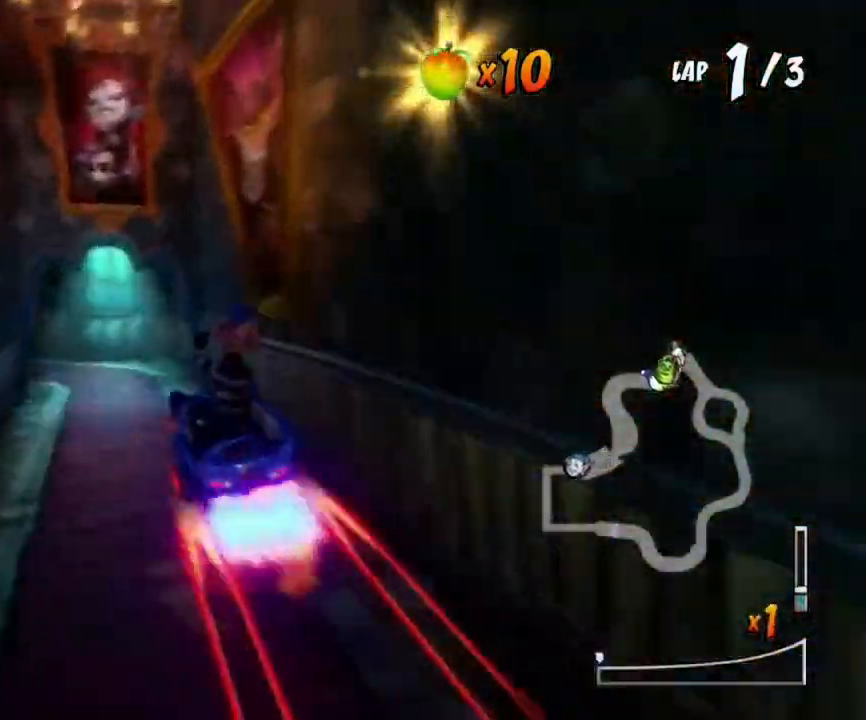
{"buttons": ["CROSS"], "left_stick": "left", "events": [[100, "left_stick", "left"]]}
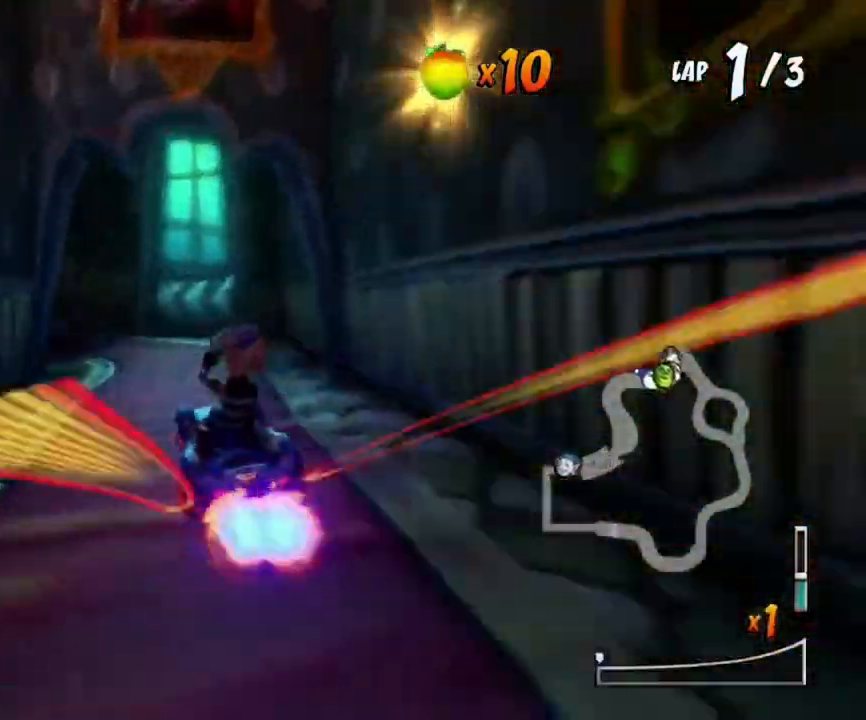
{"buttons": ["SQUARE", "R1", "L3"], "left_stick": "down-left", "events": [[67, "left_stick", "down-left"], [234, "SQUARE", "down"], [267, "CROSS", "up"], [334, "L3", "down"], [334, "R1", "down"]]}
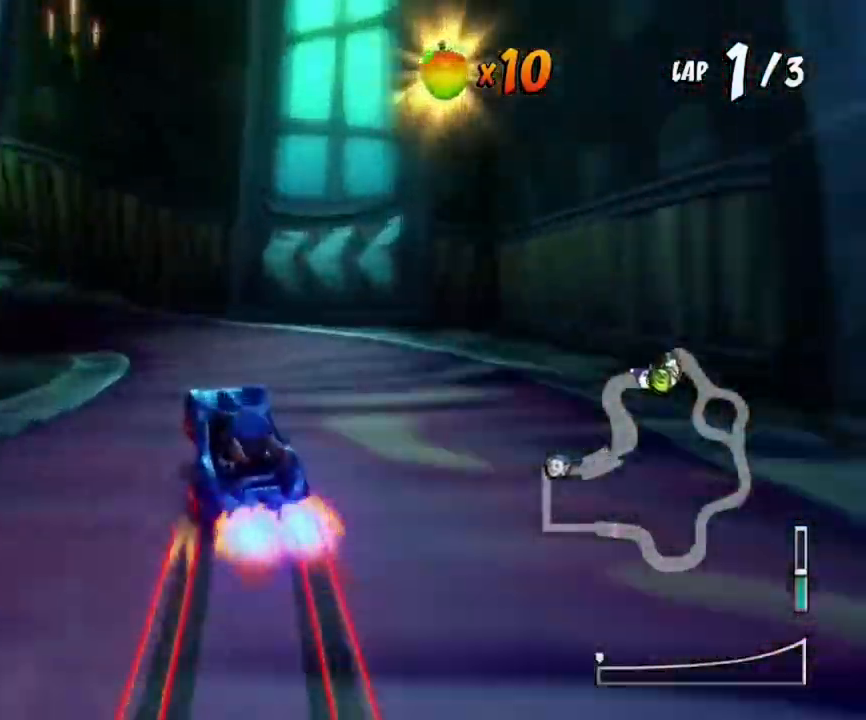
{"buttons": ["CROSS", "R1"], "left_stick": "left", "events": [[100, "L3", "up"], [100, "left_stick", "left"], [133, "CROSS", "down"], [133, "R1", "up"], [133, "SQUARE", "up"], [233, "R1", "down"]]}
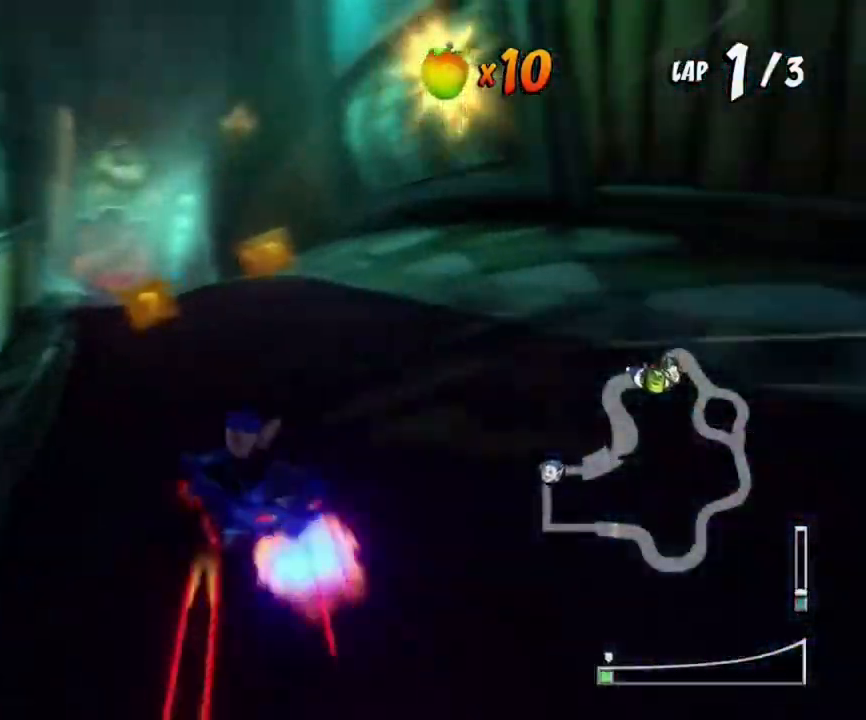
{"buttons": ["CROSS", "R1"], "left_stick": "right", "events": [[134, "left_stick", "right"]]}
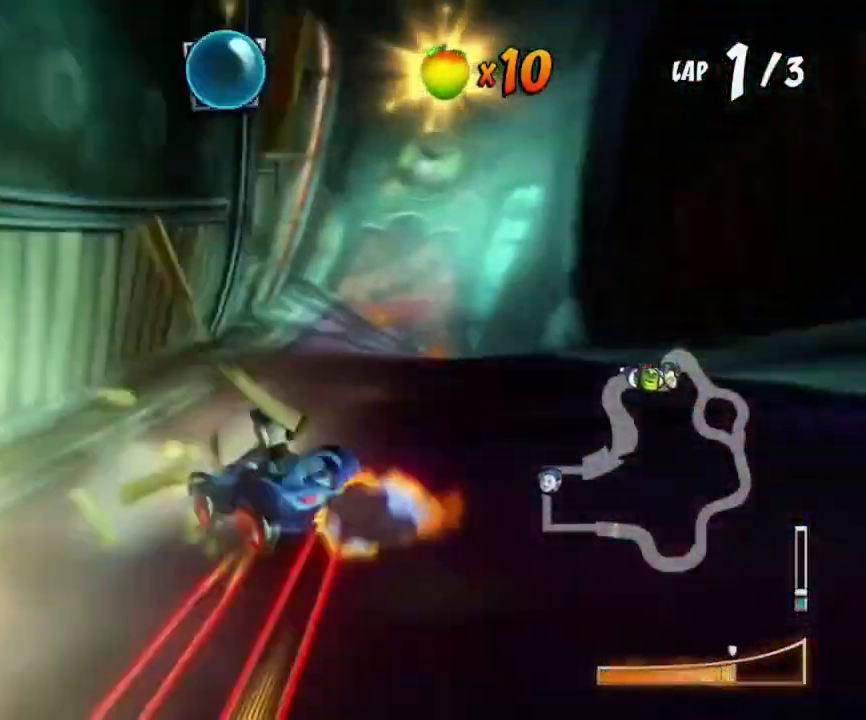
{"buttons": ["CROSS", "R1"], "left_stick": "right", "events": [[67, "L1", "down"], [300, "L1", "up"]]}